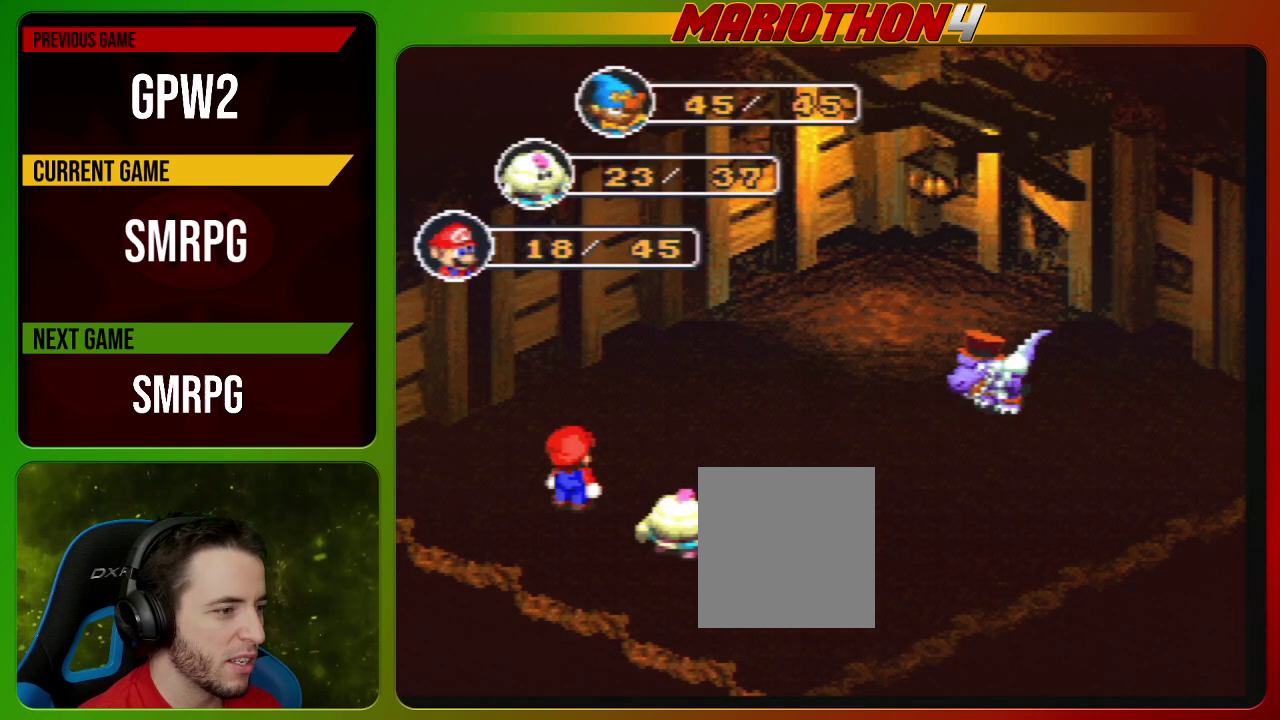
Gameplay with a controller (Nintendo layout); each line is a JSON object with the inputs held at the frame after it. "events" lists button and stick changes between this image and that frame as [ms after this image, input, new state], when the widget could be followed in between. Not read: L3 R3 X.
{"buttons": [], "events": [[67, "A", "up"], [67, "B", "up"], [67, "Y", "up"]]}
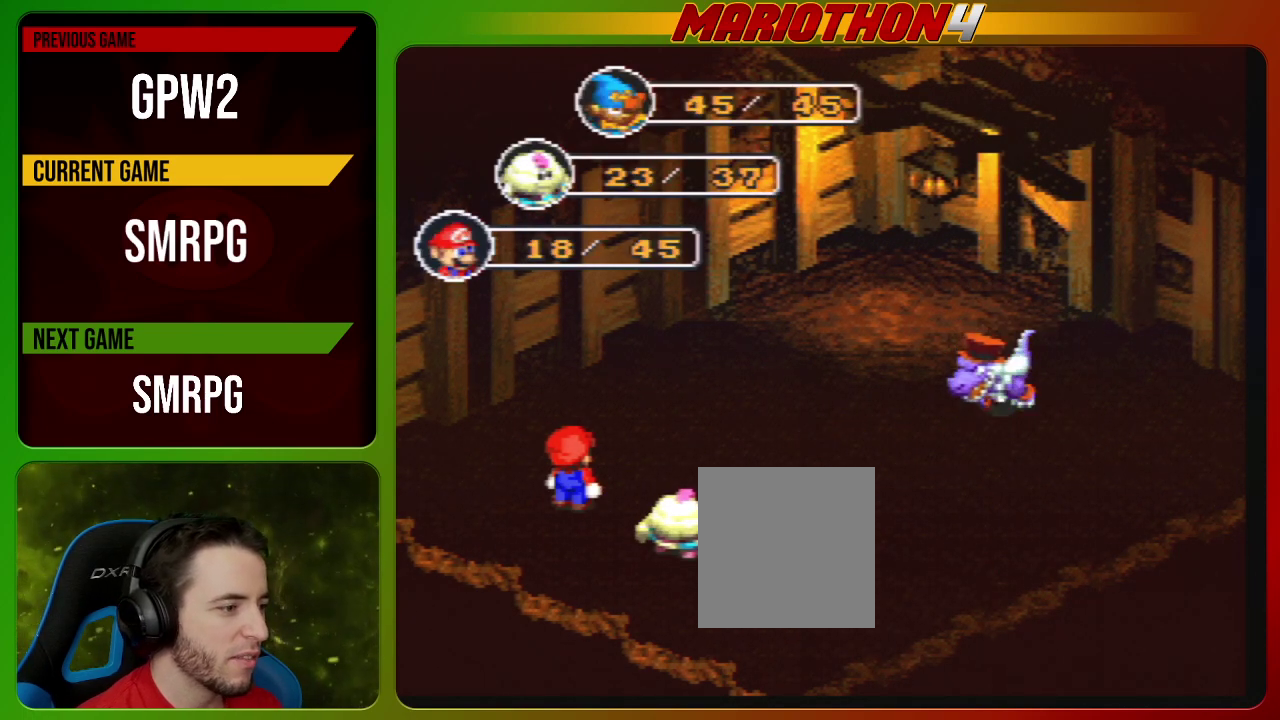
{"buttons": [], "events": []}
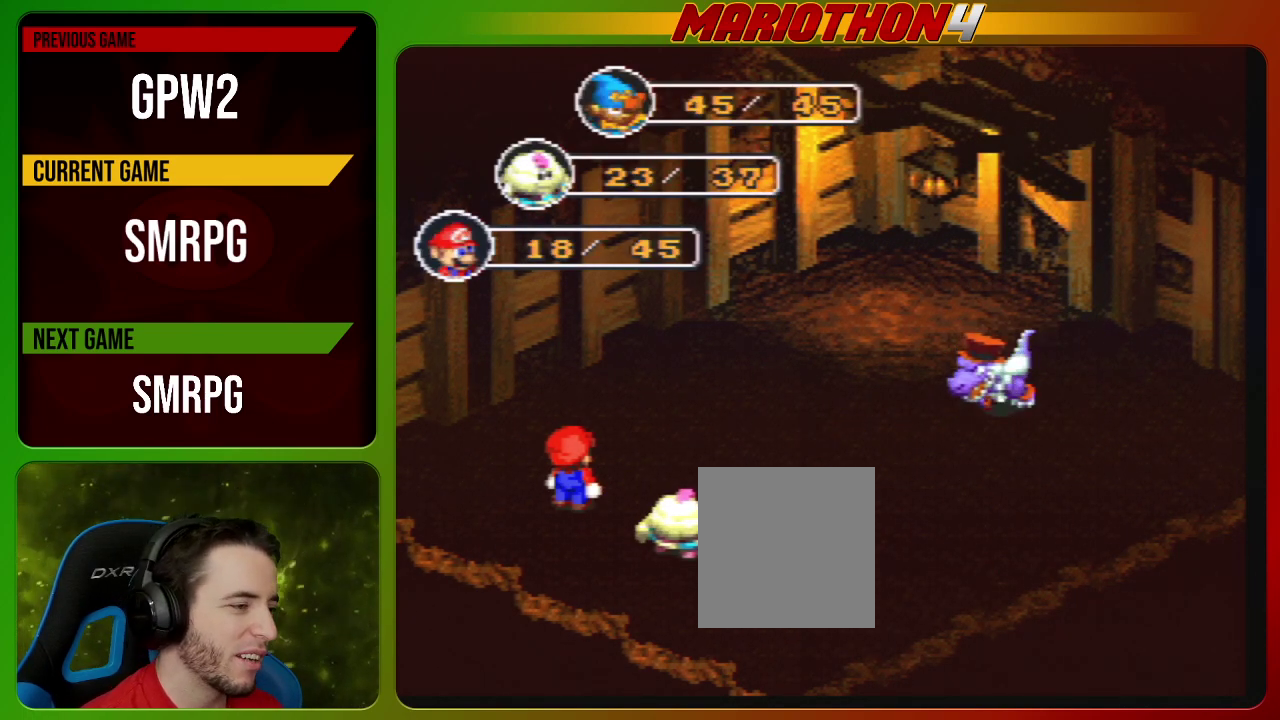
{"buttons": [], "events": []}
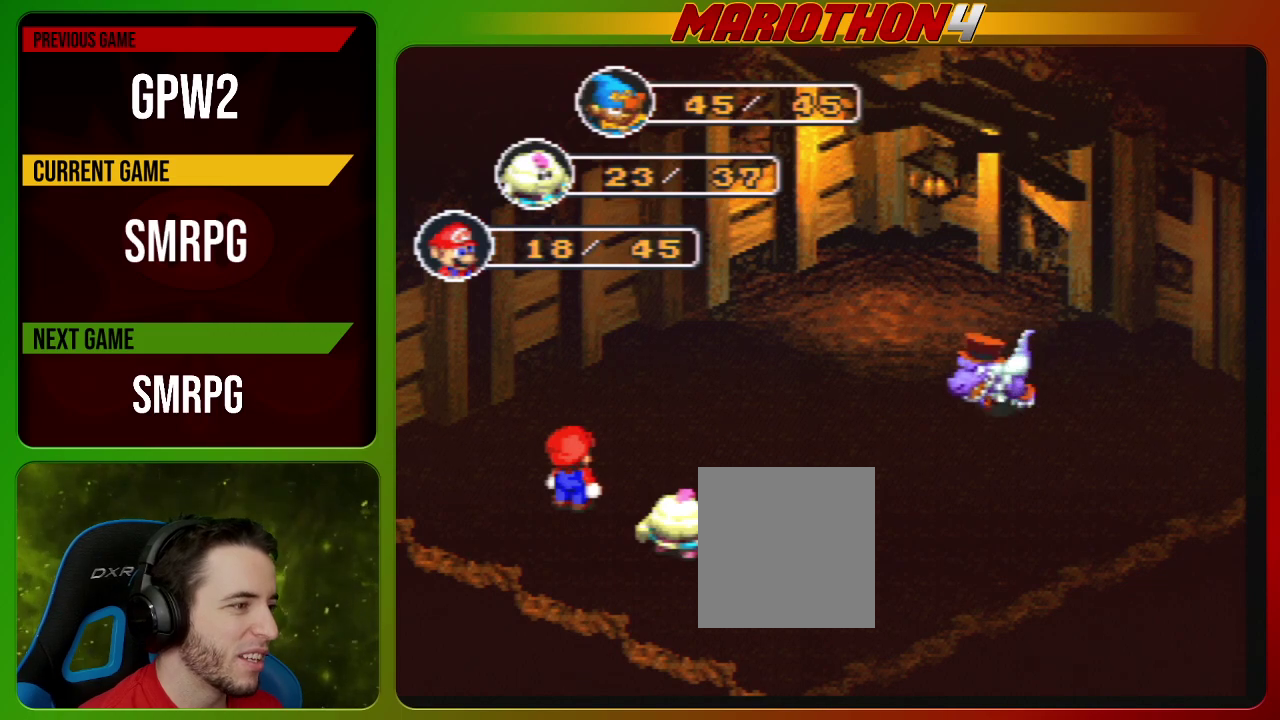
{"buttons": [], "events": []}
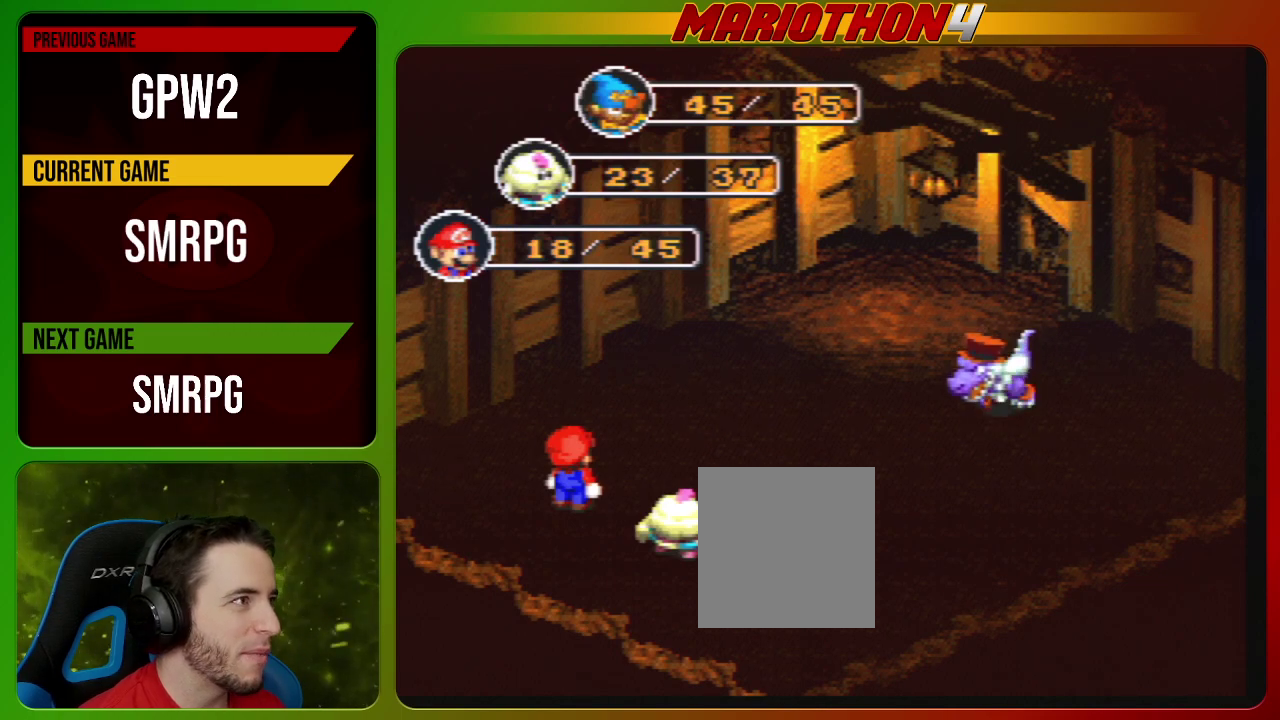
{"buttons": [], "events": []}
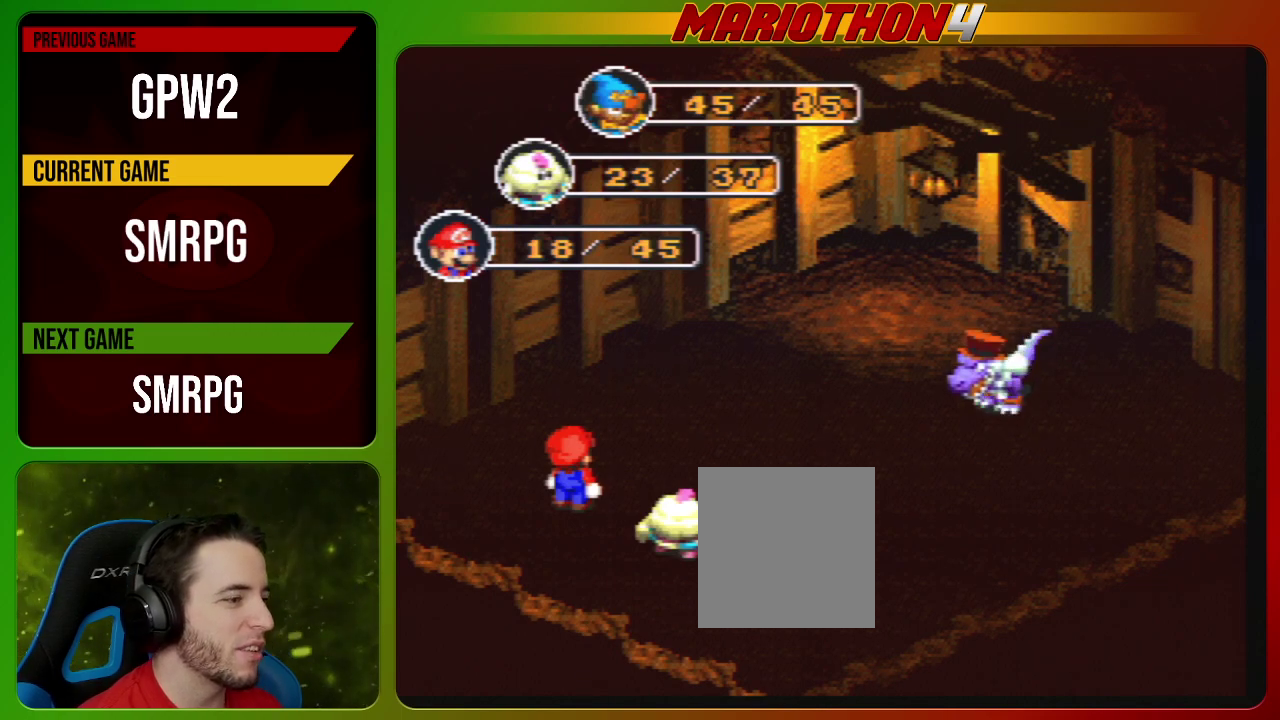
{"buttons": [], "events": []}
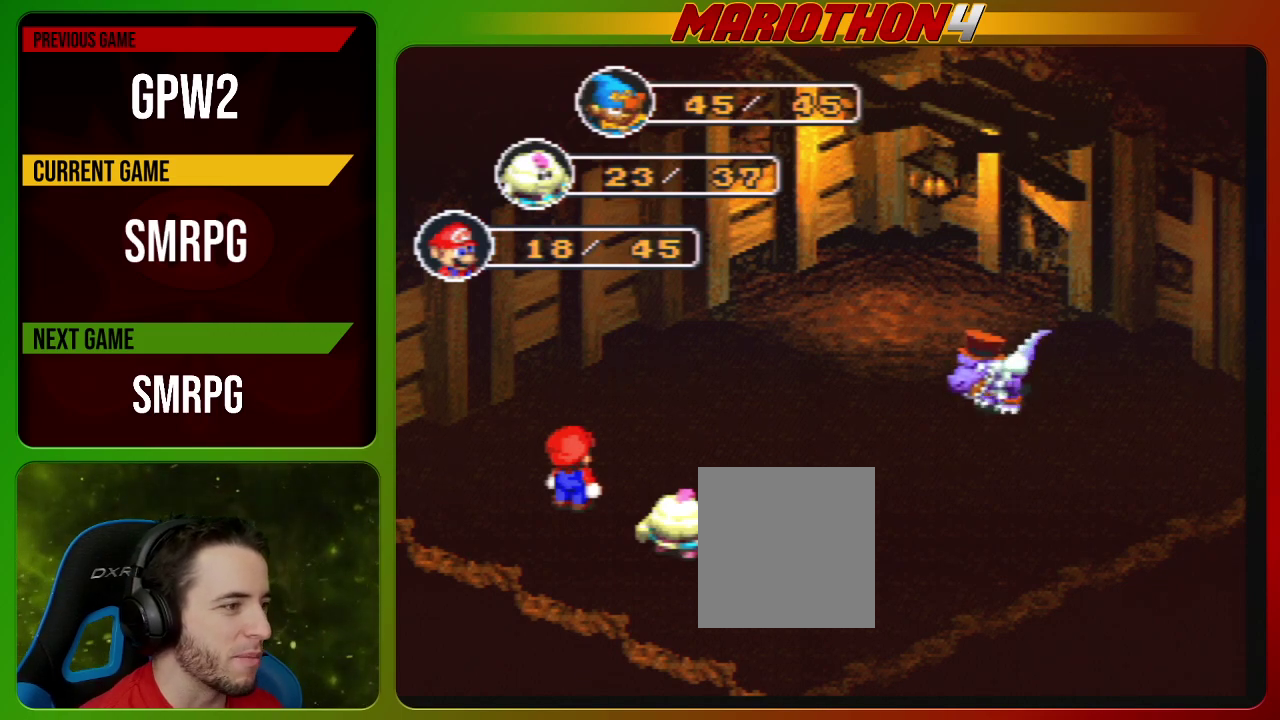
{"buttons": [], "events": []}
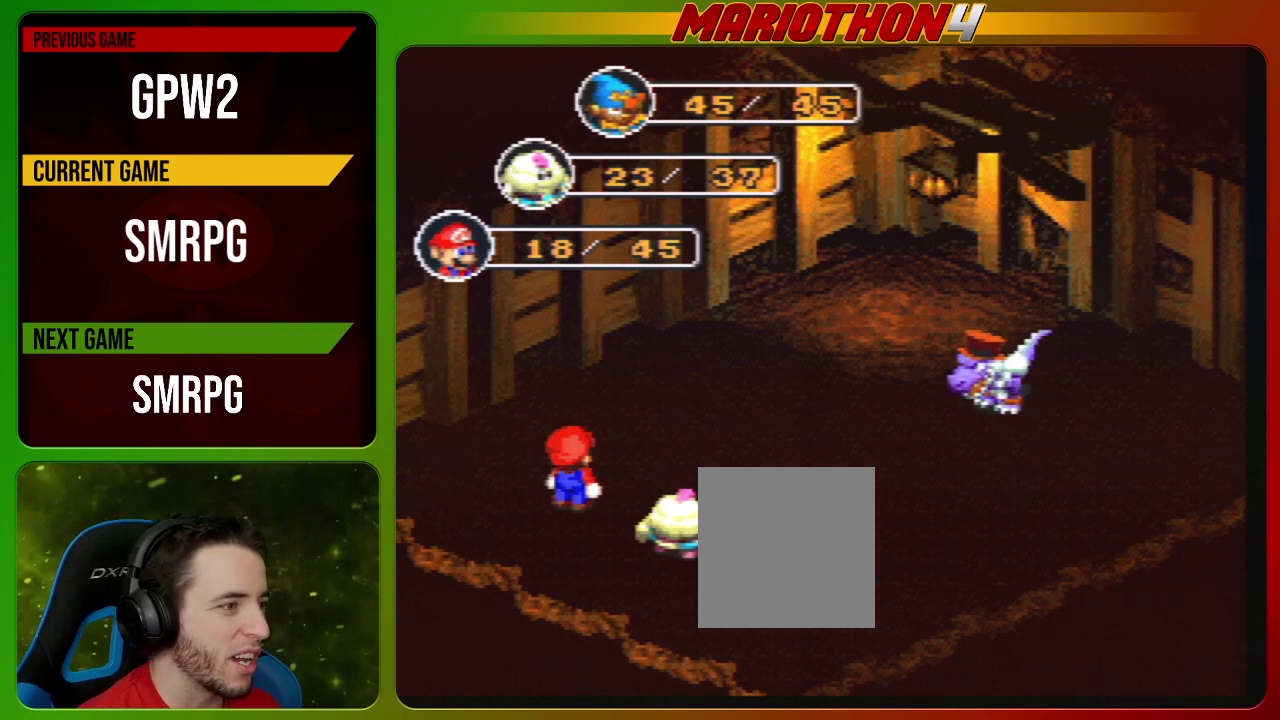
{"buttons": [], "events": []}
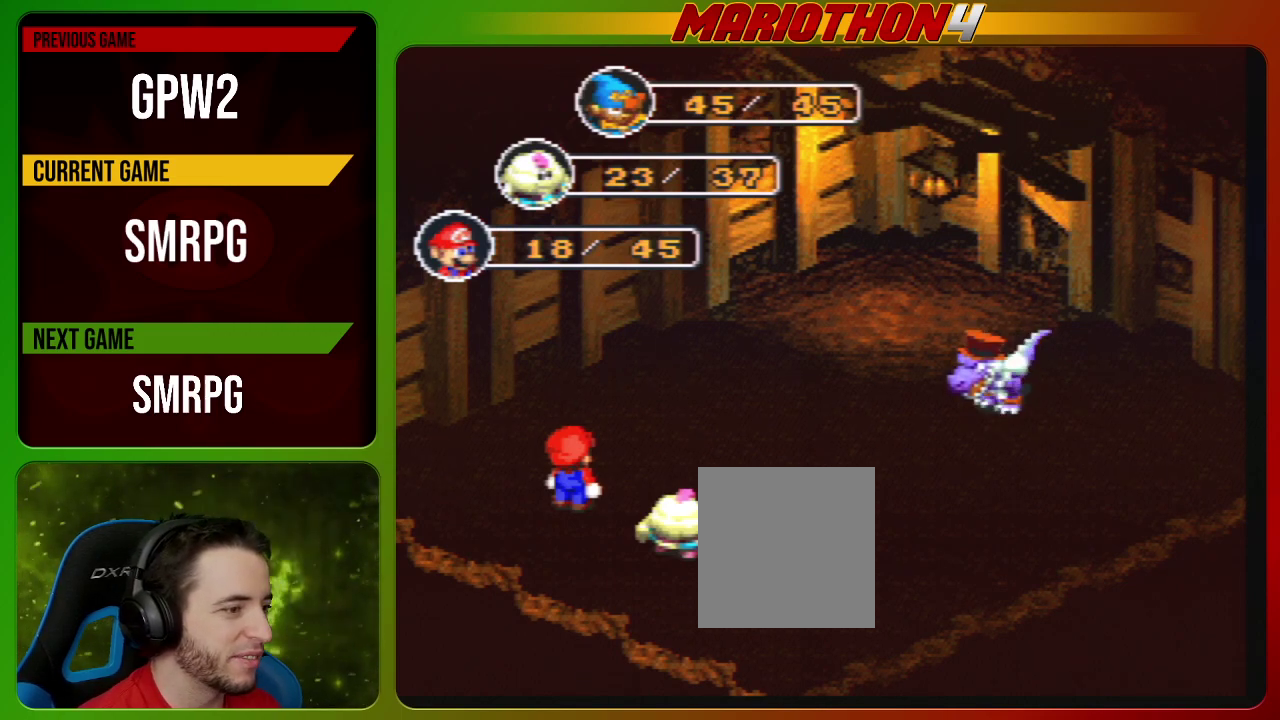
{"buttons": [], "events": []}
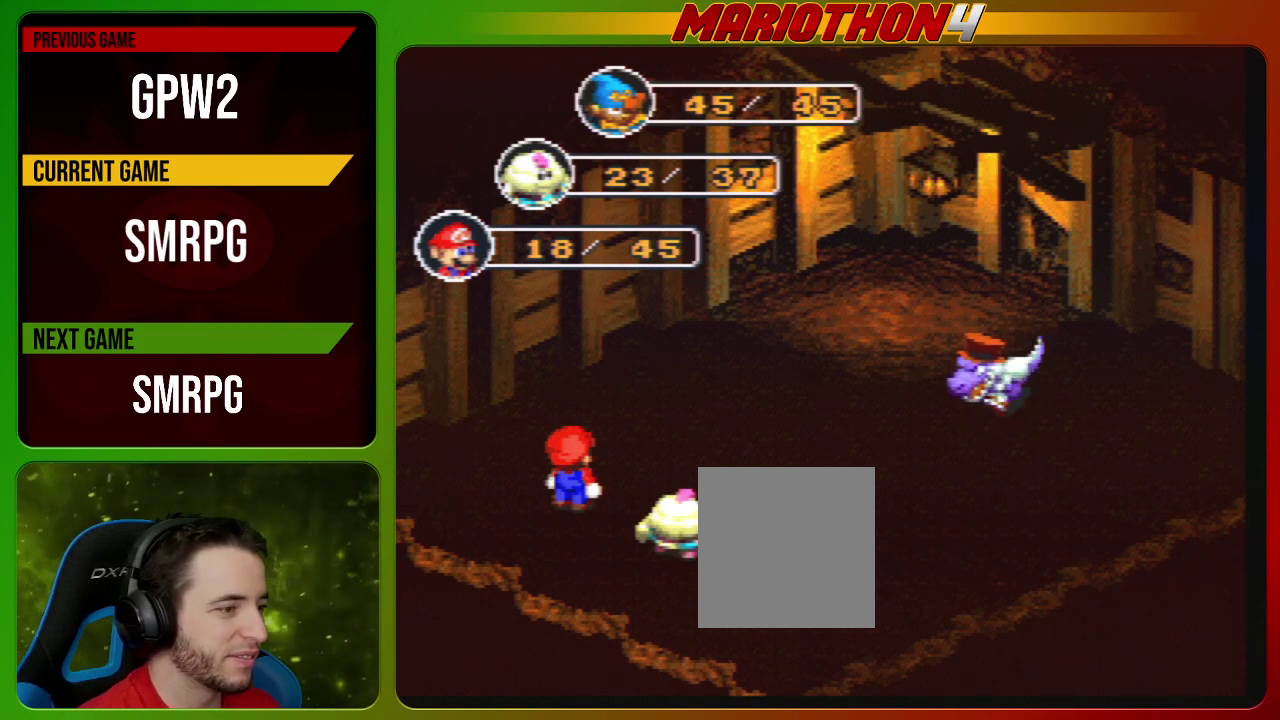
{"buttons": ["A", "B"], "events": [[167, "A", "down"], [167, "B", "down"]]}
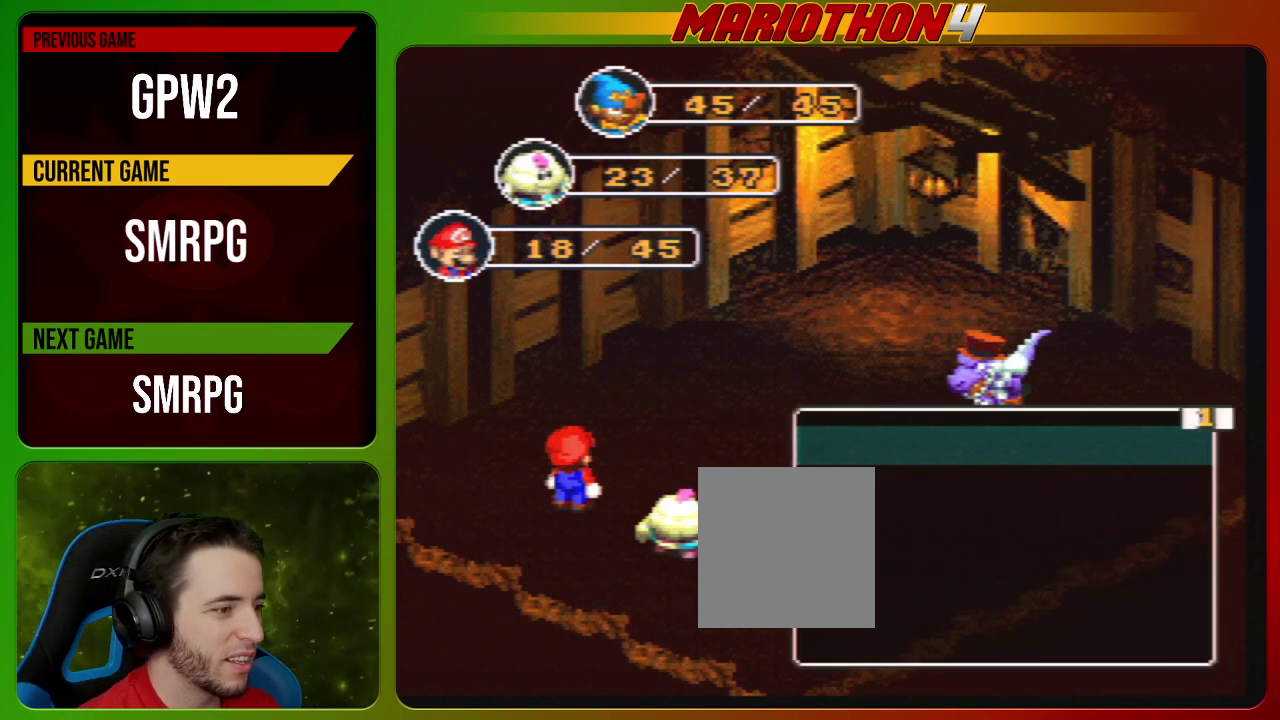
{"buttons": ["A", "B"], "events": []}
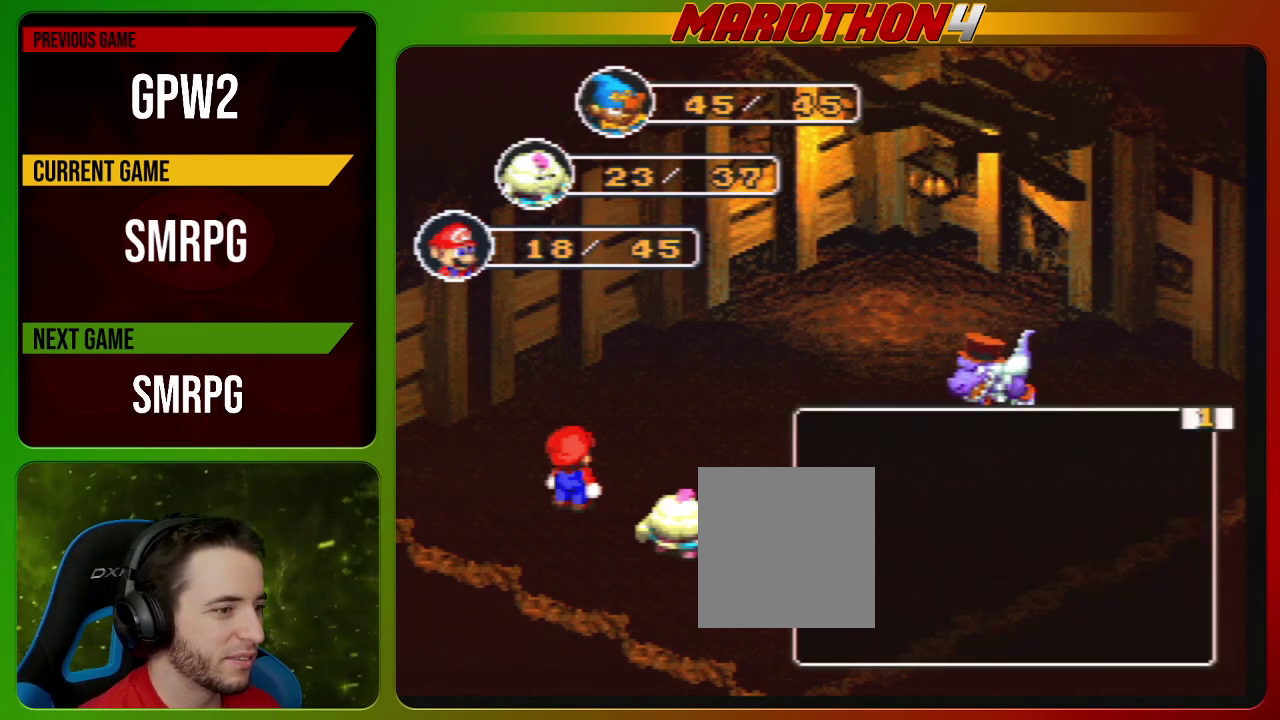
{"buttons": ["A", "B"], "events": [[17, "A", "up"], [17, "B", "up"], [367, "A", "down"], [367, "B", "down"]]}
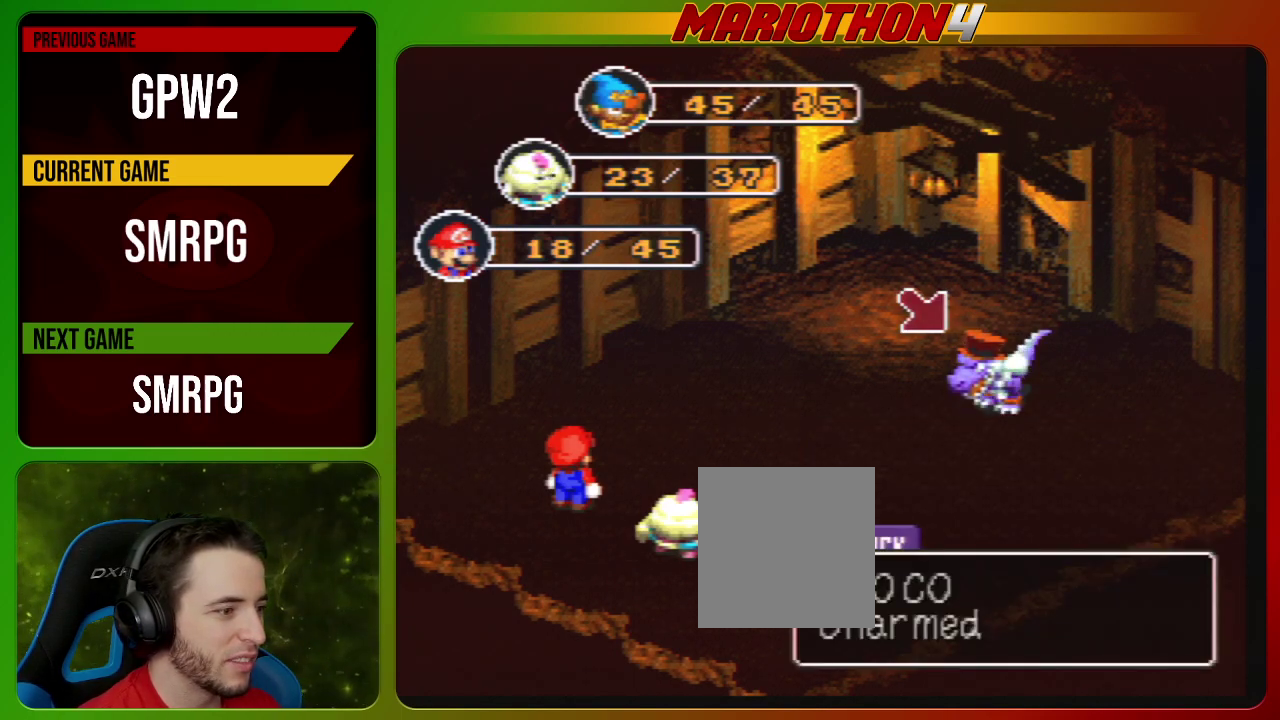
{"buttons": [], "events": [[417, "A", "up"], [417, "B", "up"]]}